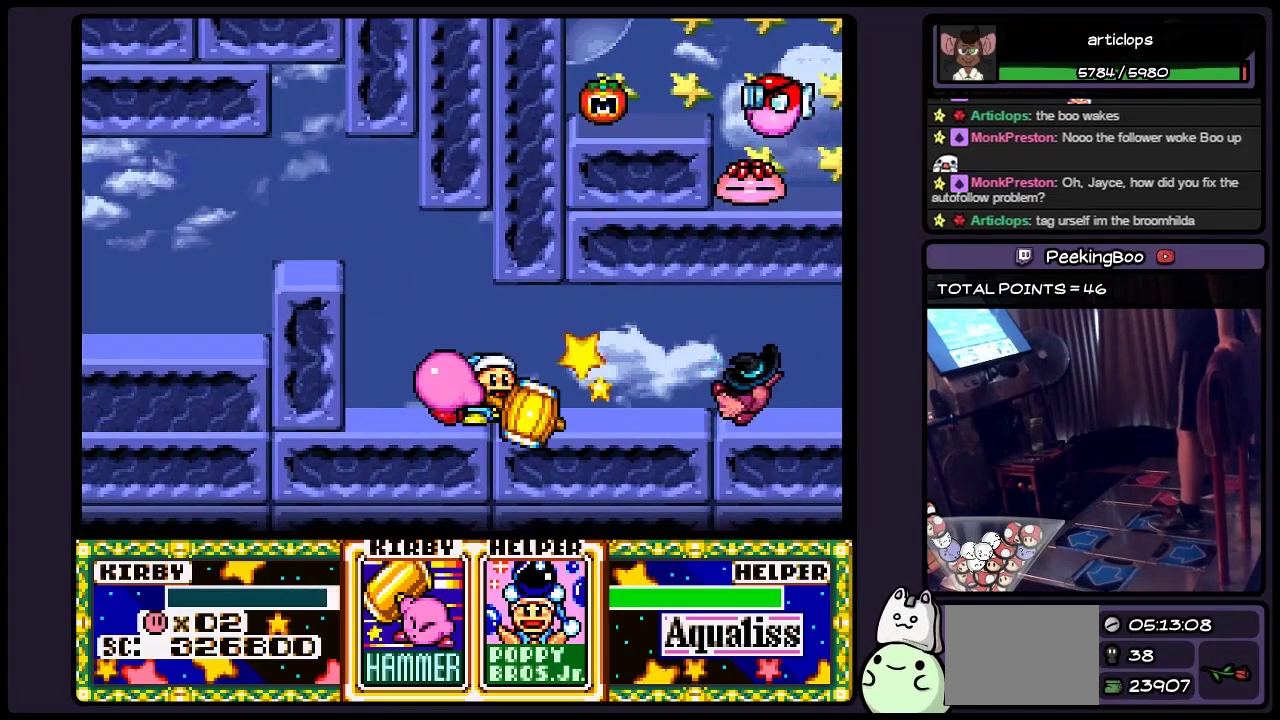
Gameplay with a controller (Nintendo layout); each line is a JSON object with the inputs held at the frame after it. "events" lists button and stick changes between this image and that frame as [ms after this image, input, new state], when the widget could be followed in between. Not read: L3 R3.
{"buttons": [], "events": [[50, "Y", "down"], [183, "Y", "up"]]}
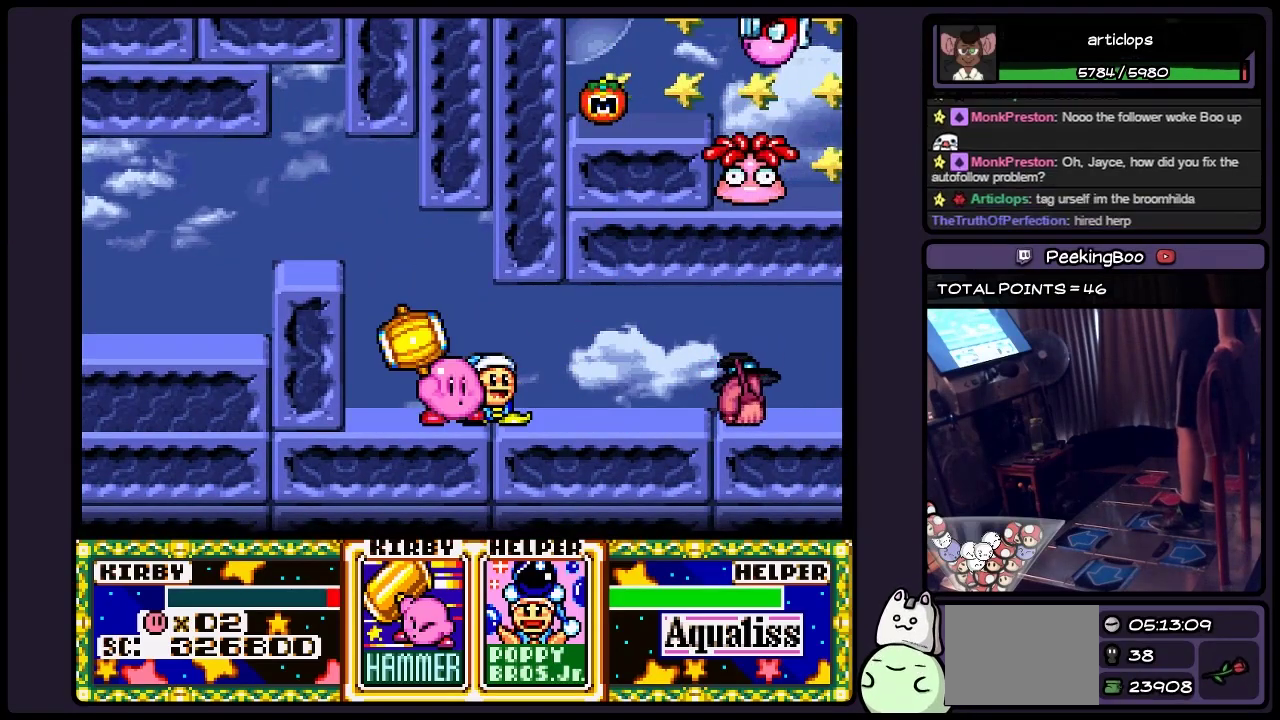
{"buttons": ["DPAD_RIGHT"], "events": [[217, "DPAD_RIGHT", "down"]]}
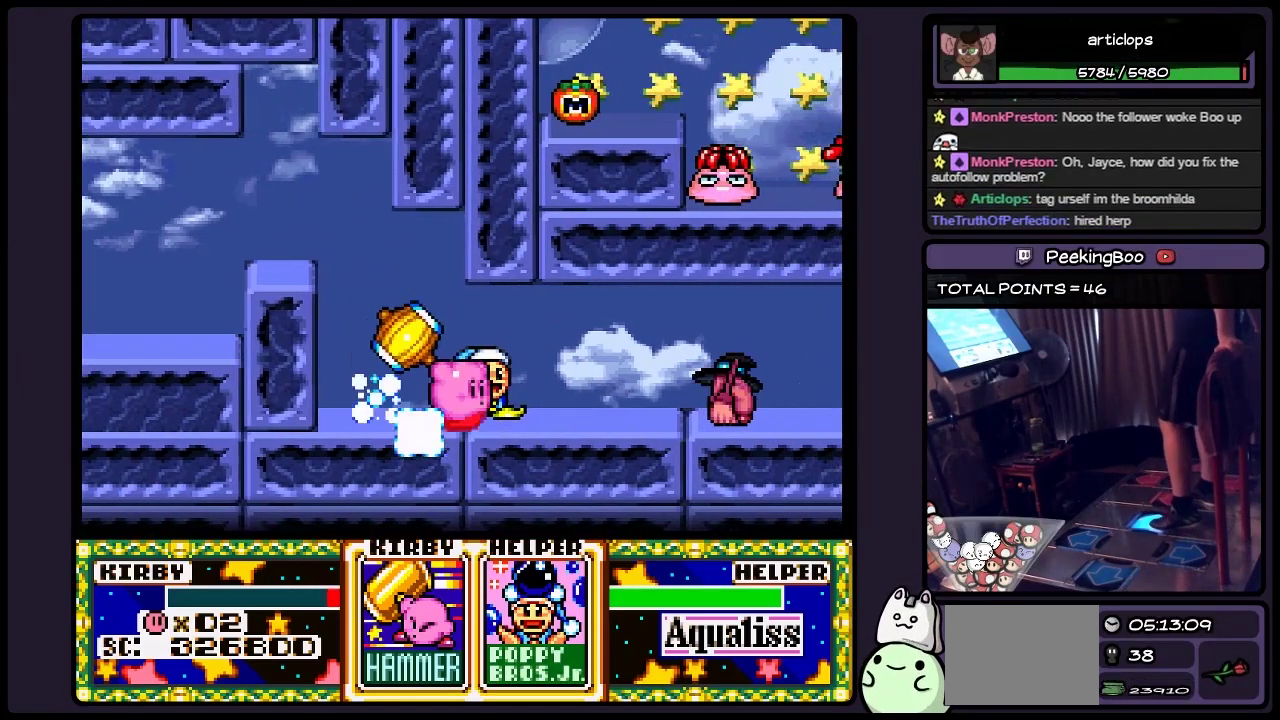
{"buttons": ["Y", "DPAD_RIGHT"], "events": [[300, "Y", "down"]]}
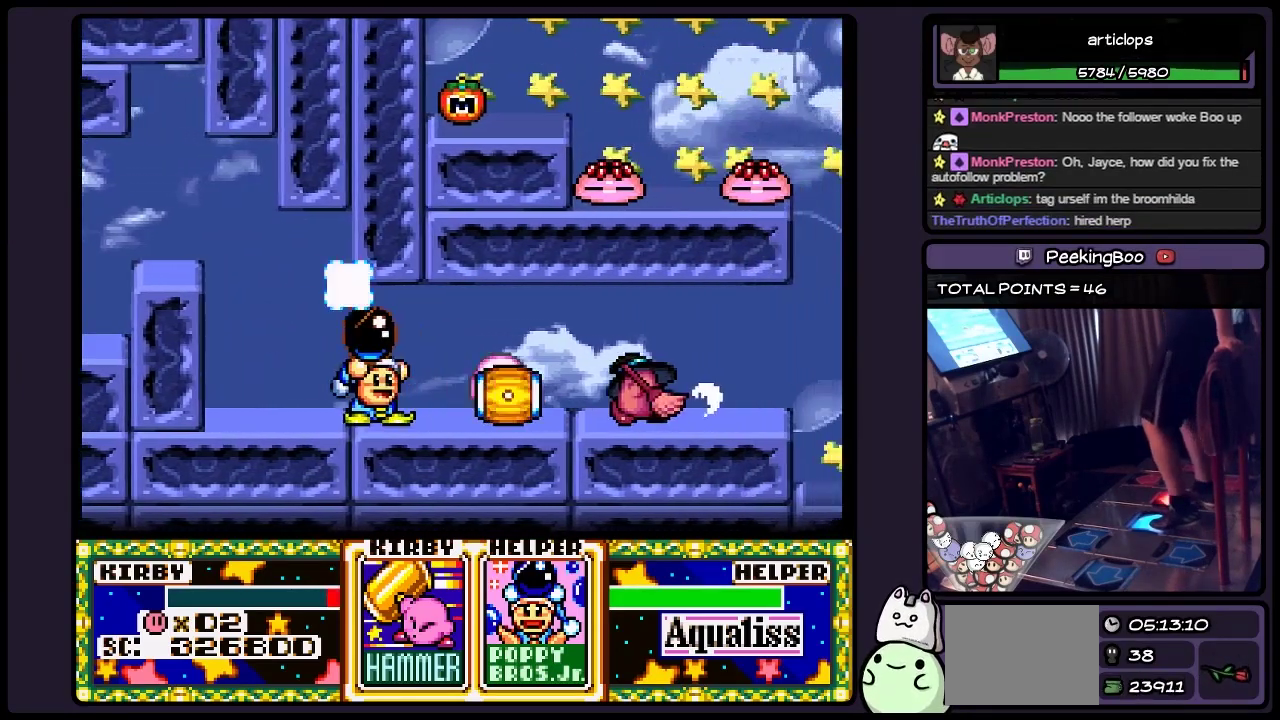
{"buttons": ["Y", "DPAD_LEFT"], "events": [[183, "DPAD_RIGHT", "up"], [433, "DPAD_LEFT", "down"]]}
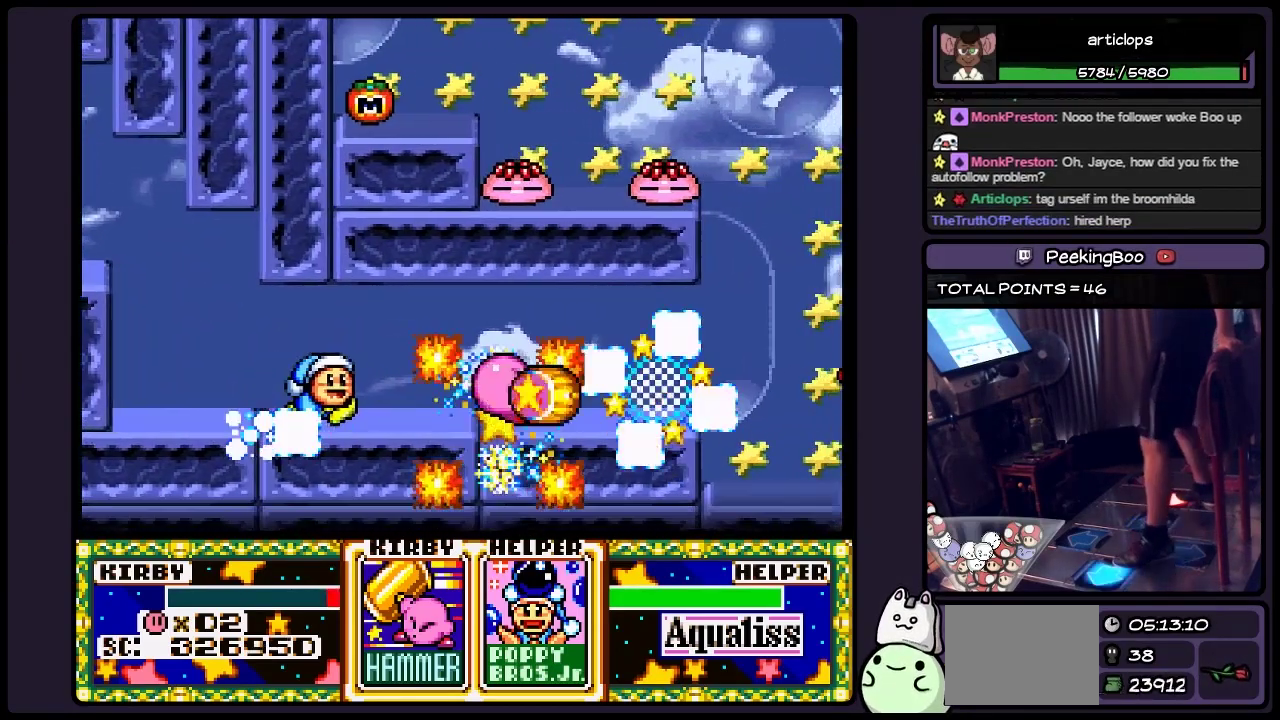
{"buttons": [], "events": [[183, "Y", "up"], [383, "DPAD_LEFT", "up"]]}
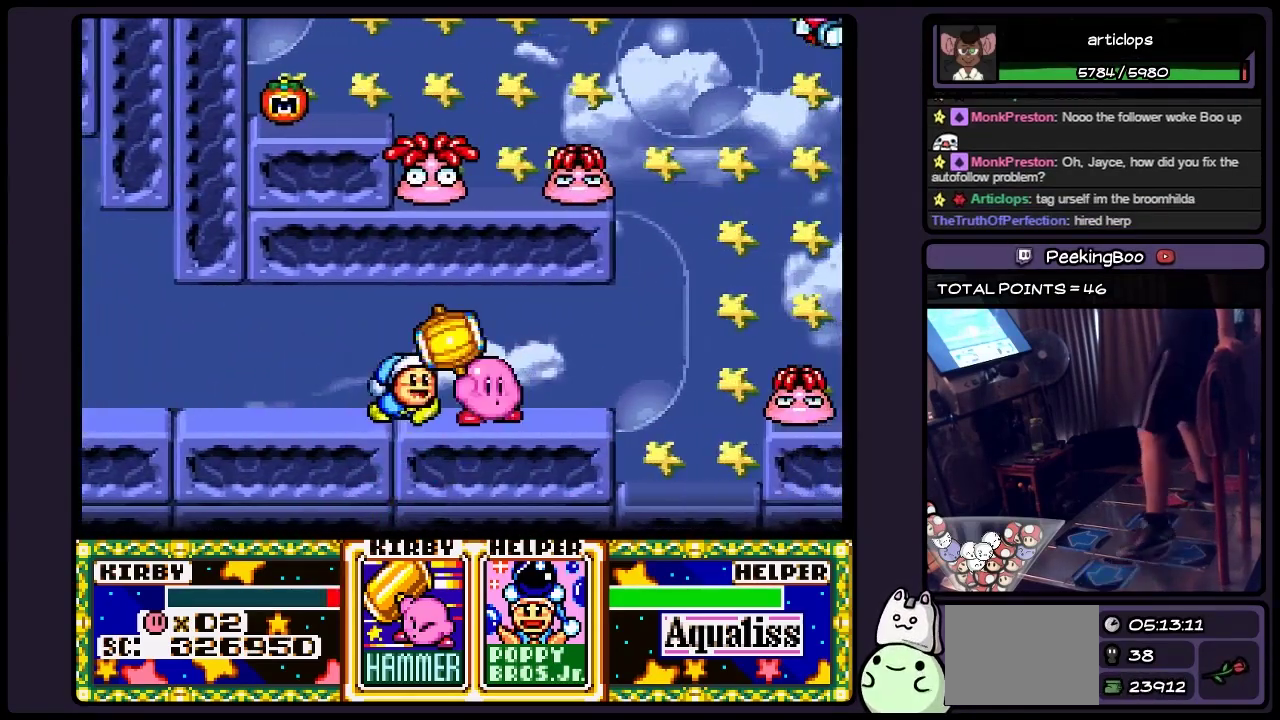
{"buttons": [], "events": []}
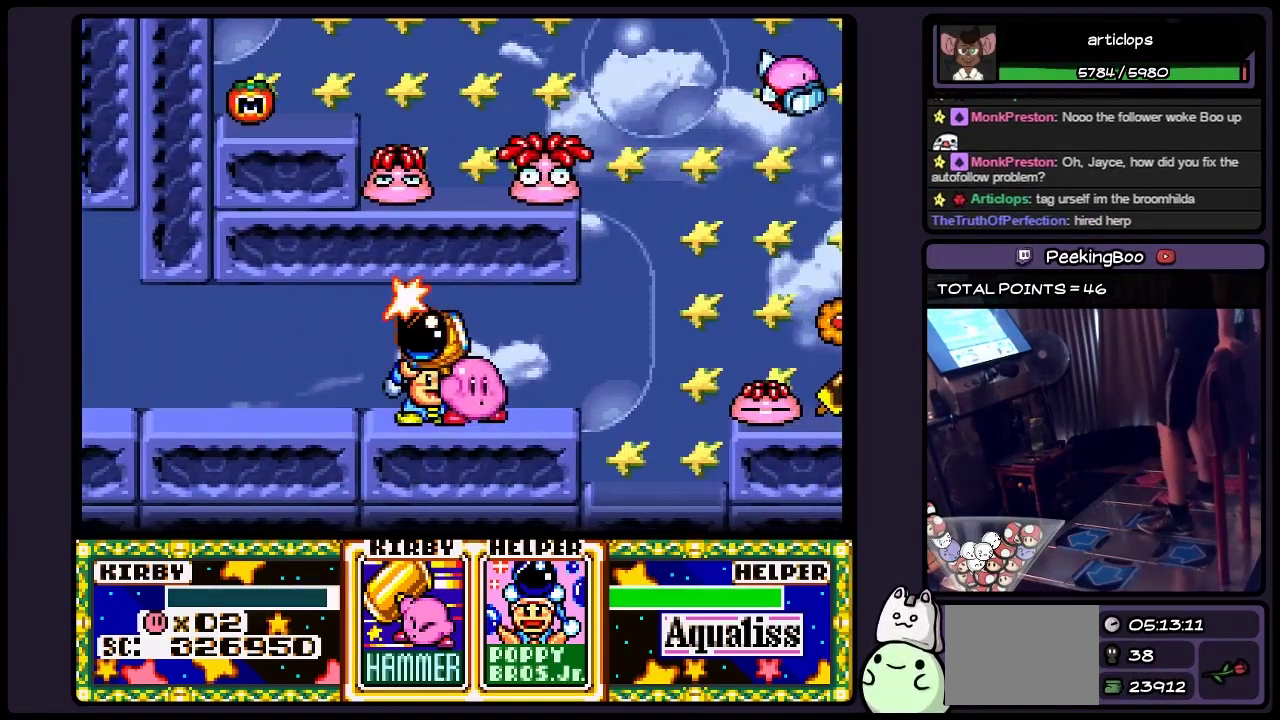
{"buttons": [], "events": []}
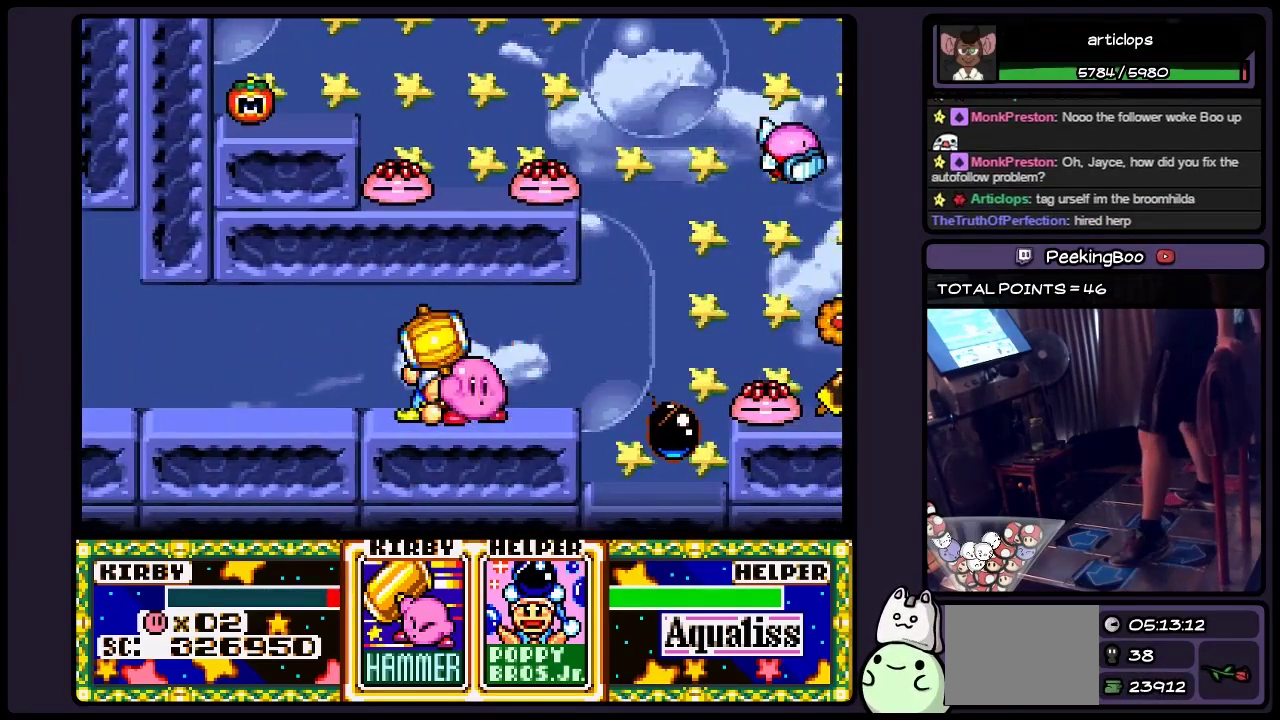
{"buttons": ["DPAD_LEFT"], "events": [[17, "DPAD_LEFT", "down"]]}
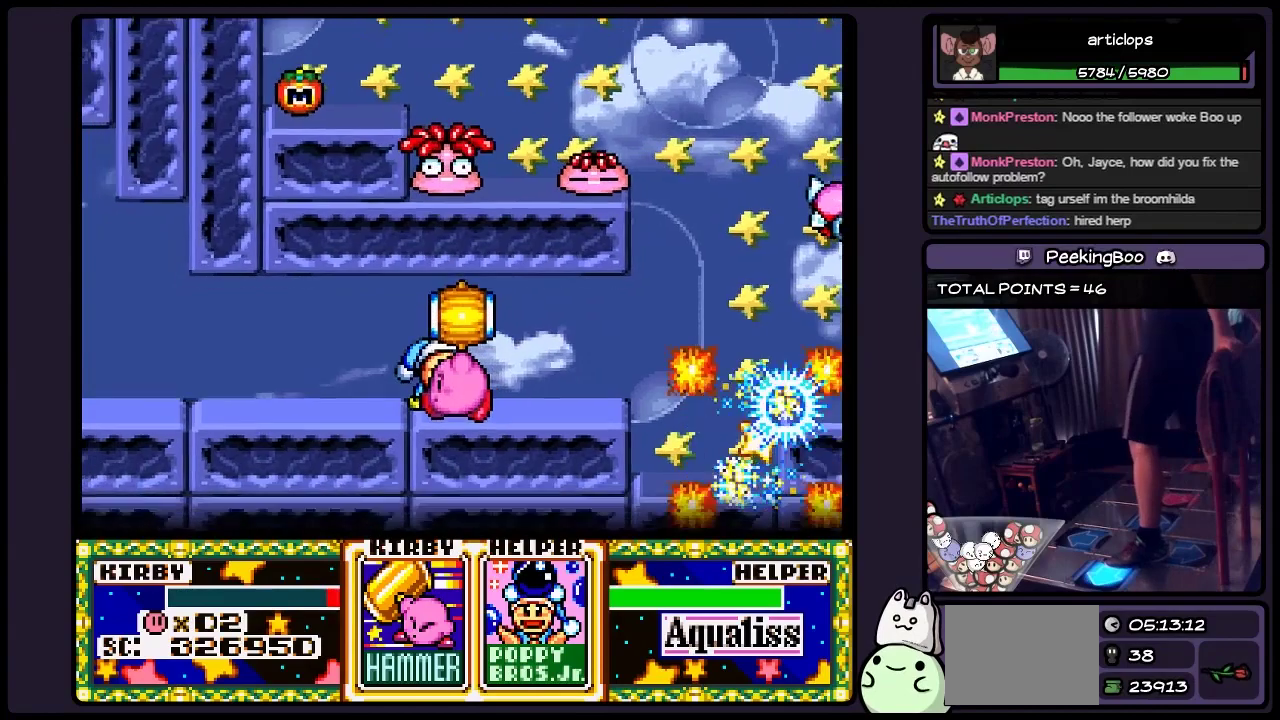
{"buttons": [], "events": [[100, "B", "down"], [300, "DPAD_LEFT", "up"], [467, "B", "up"]]}
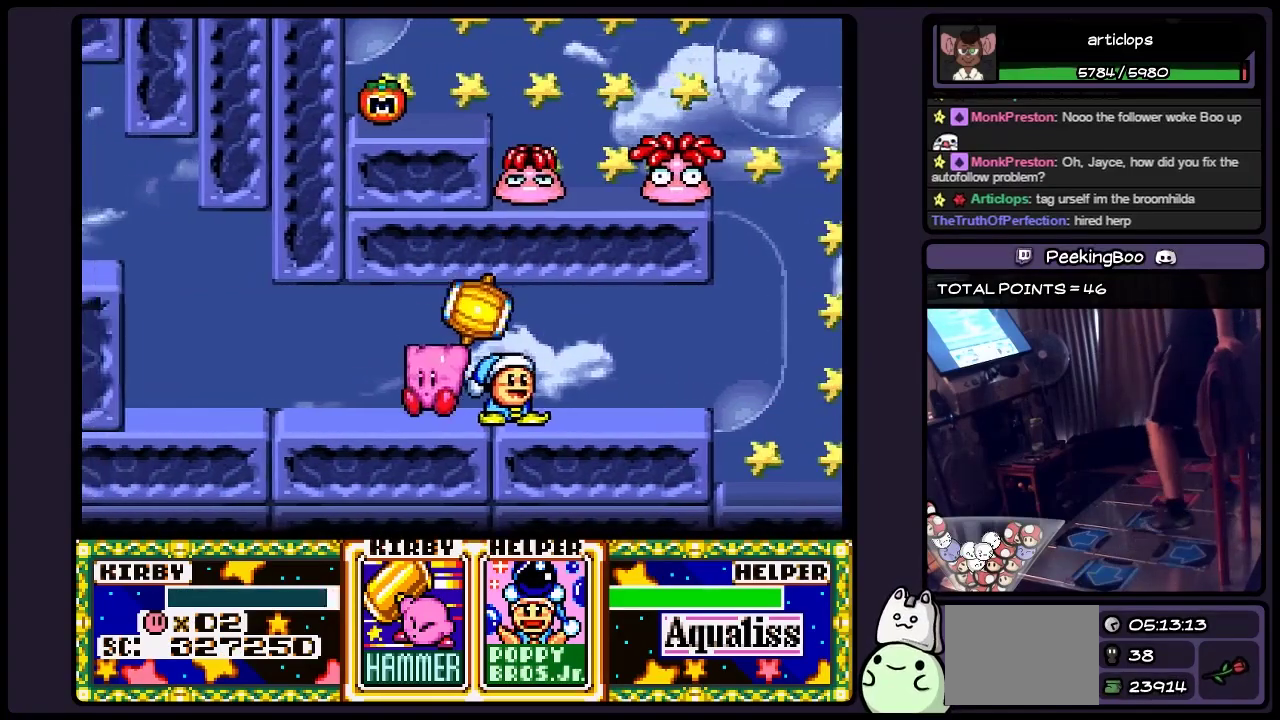
{"buttons": ["DPAD_RIGHT"], "events": [[133, "DPAD_RIGHT", "down"]]}
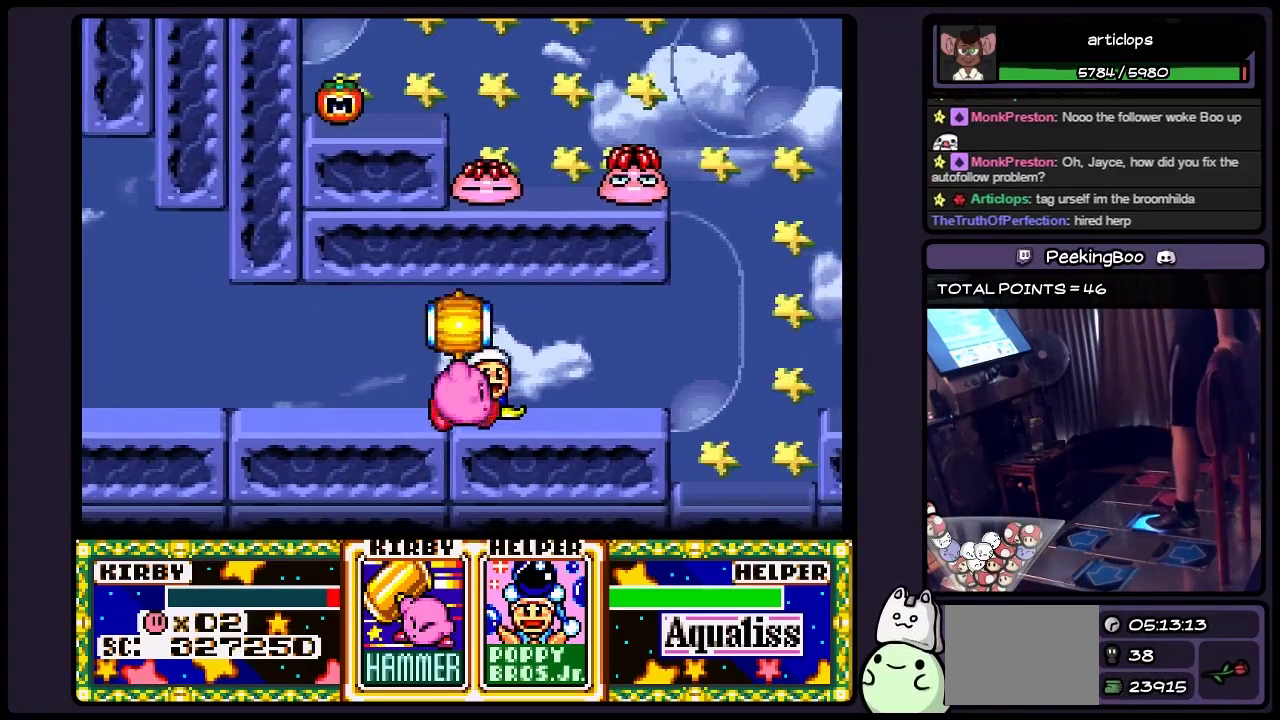
{"buttons": ["DPAD_RIGHT"], "events": [[50, "DPAD_RIGHT", "up"], [467, "DPAD_RIGHT", "down"]]}
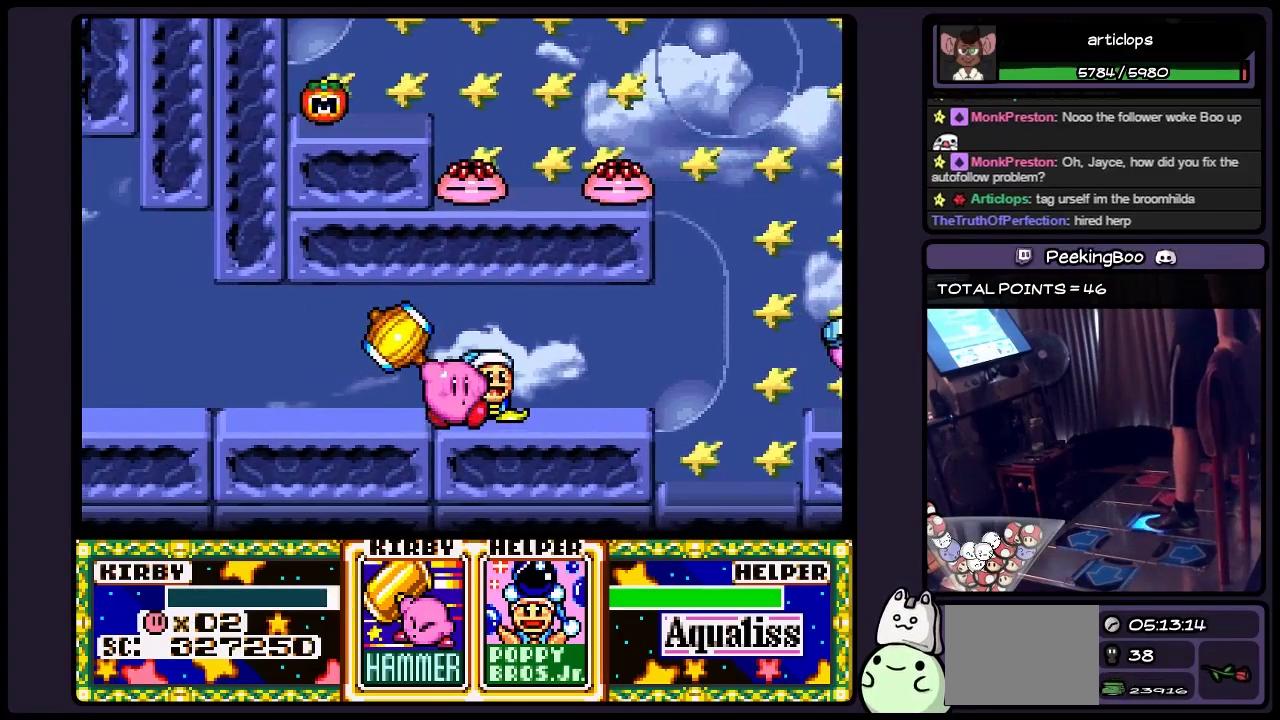
{"buttons": ["DPAD_RIGHT"], "events": [[217, "DPAD_RIGHT", "up"], [383, "DPAD_RIGHT", "down"]]}
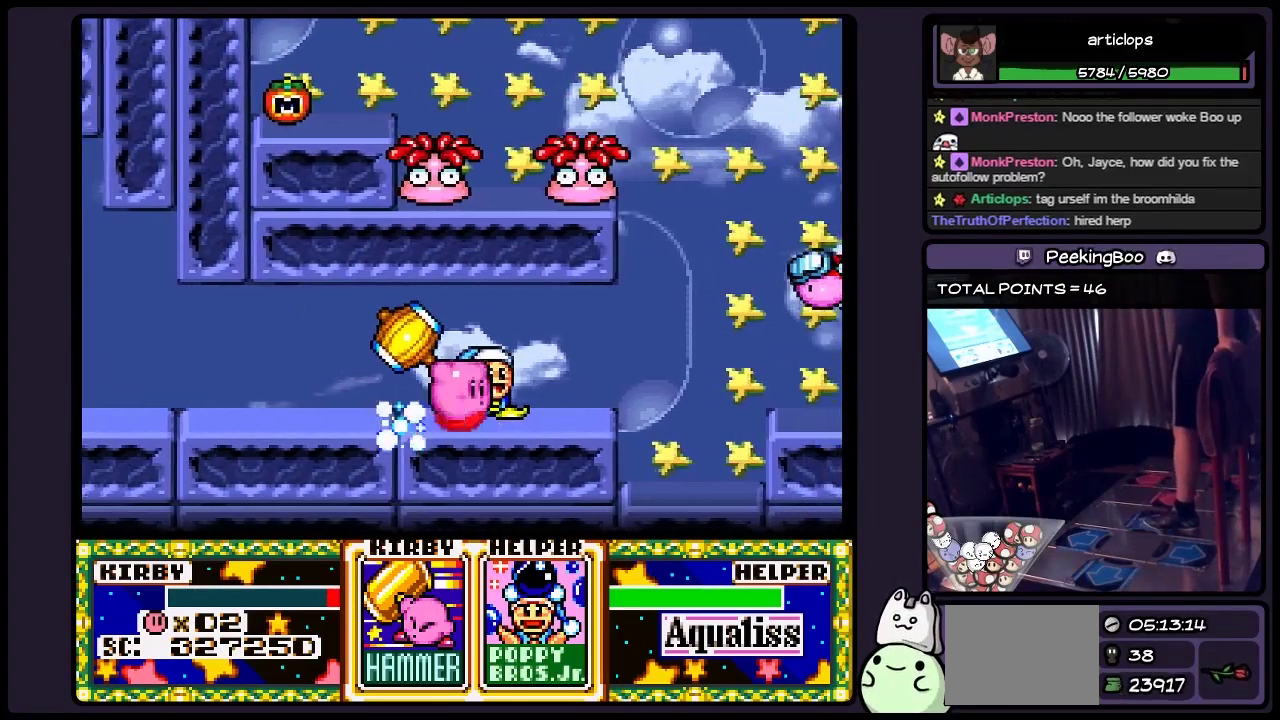
{"buttons": ["DPAD_RIGHT"], "events": [[100, "DPAD_RIGHT", "up"], [267, "DPAD_RIGHT", "down"]]}
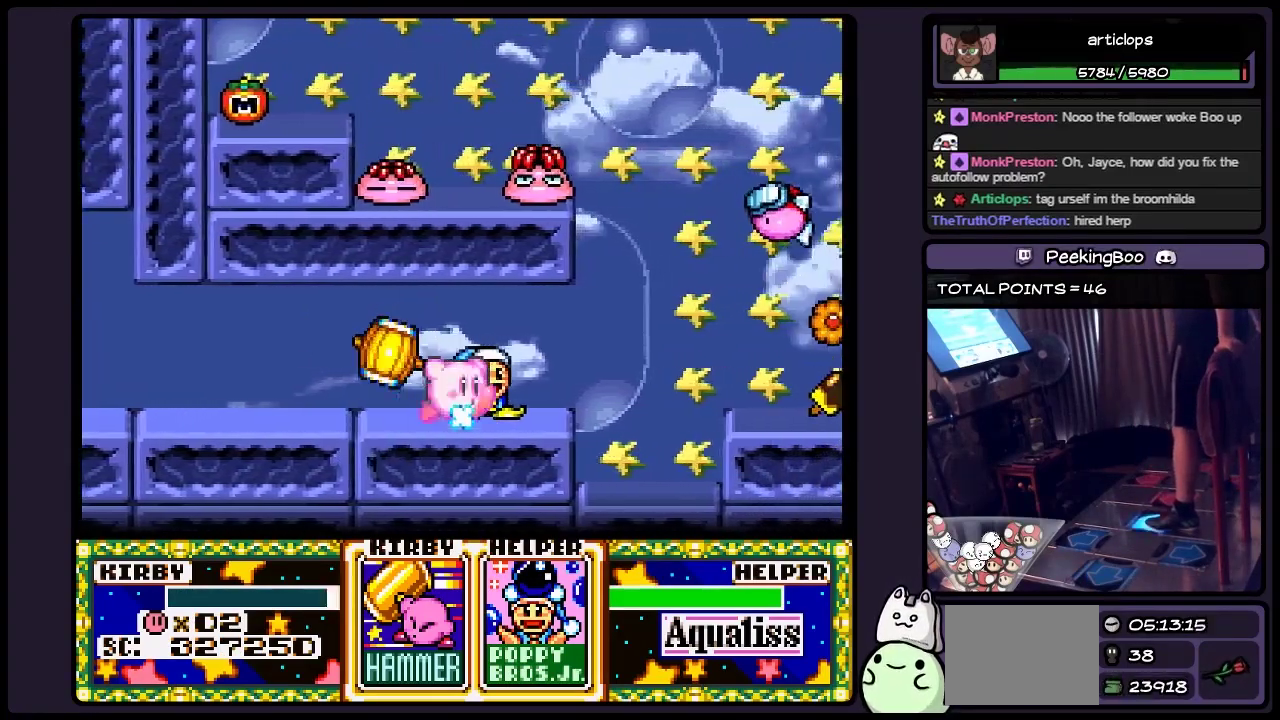
{"buttons": [], "events": [[217, "DPAD_RIGHT", "up"]]}
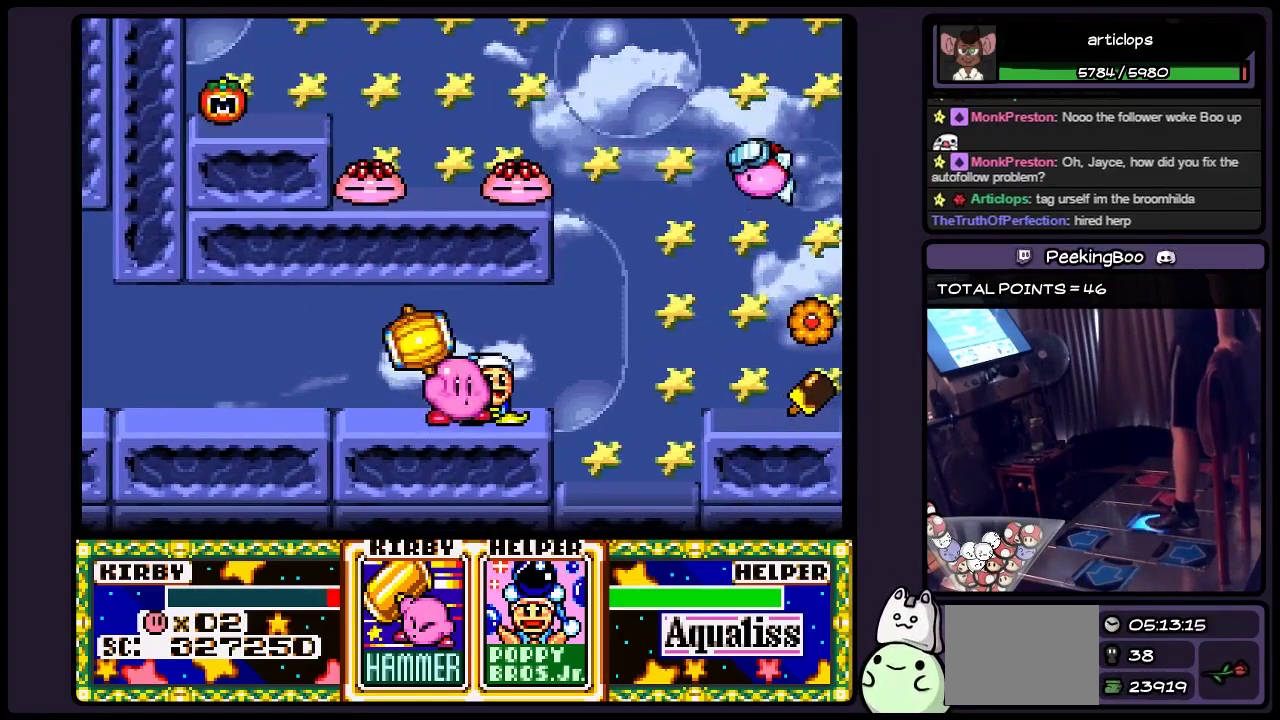
{"buttons": ["DPAD_RIGHT"], "events": [[17, "DPAD_RIGHT", "down"], [217, "DPAD_RIGHT", "up"], [383, "DPAD_RIGHT", "down"]]}
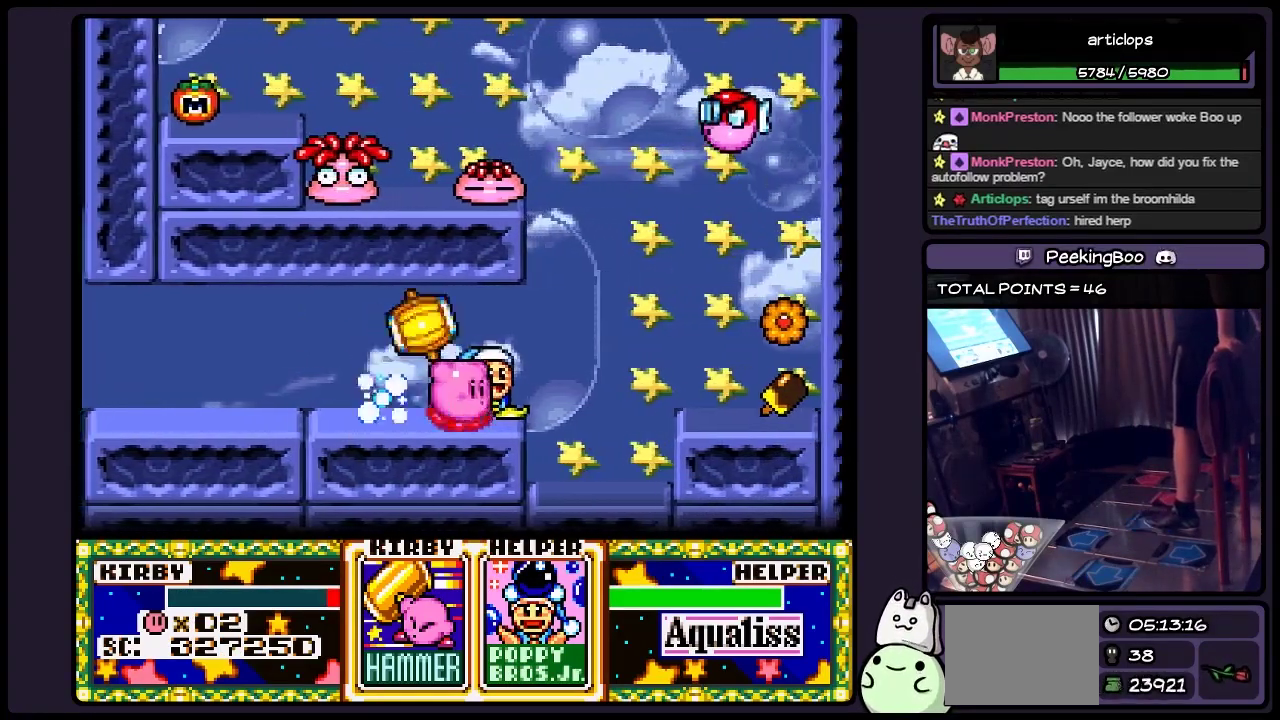
{"buttons": ["DPAD_RIGHT"], "events": [[133, "DPAD_RIGHT", "up"], [300, "DPAD_RIGHT", "down"]]}
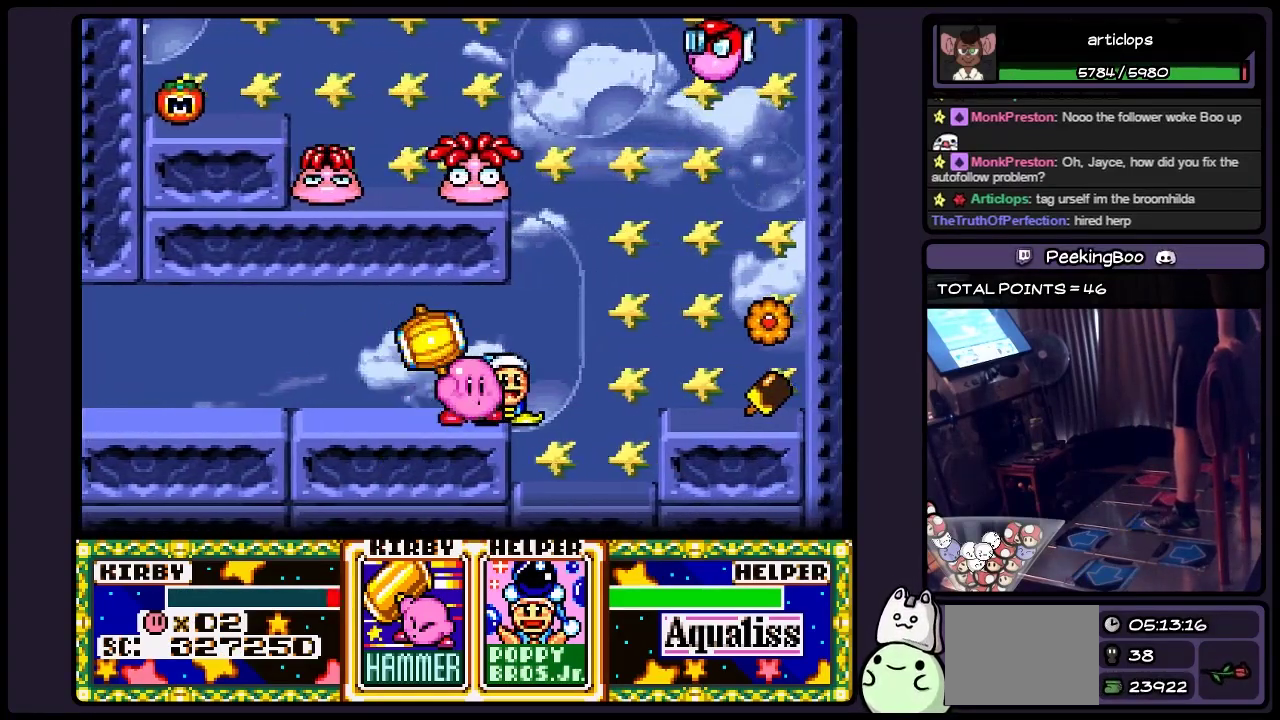
{"buttons": [], "events": [[17, "DPAD_RIGHT", "up"], [183, "DPAD_RIGHT", "down"], [433, "DPAD_RIGHT", "up"]]}
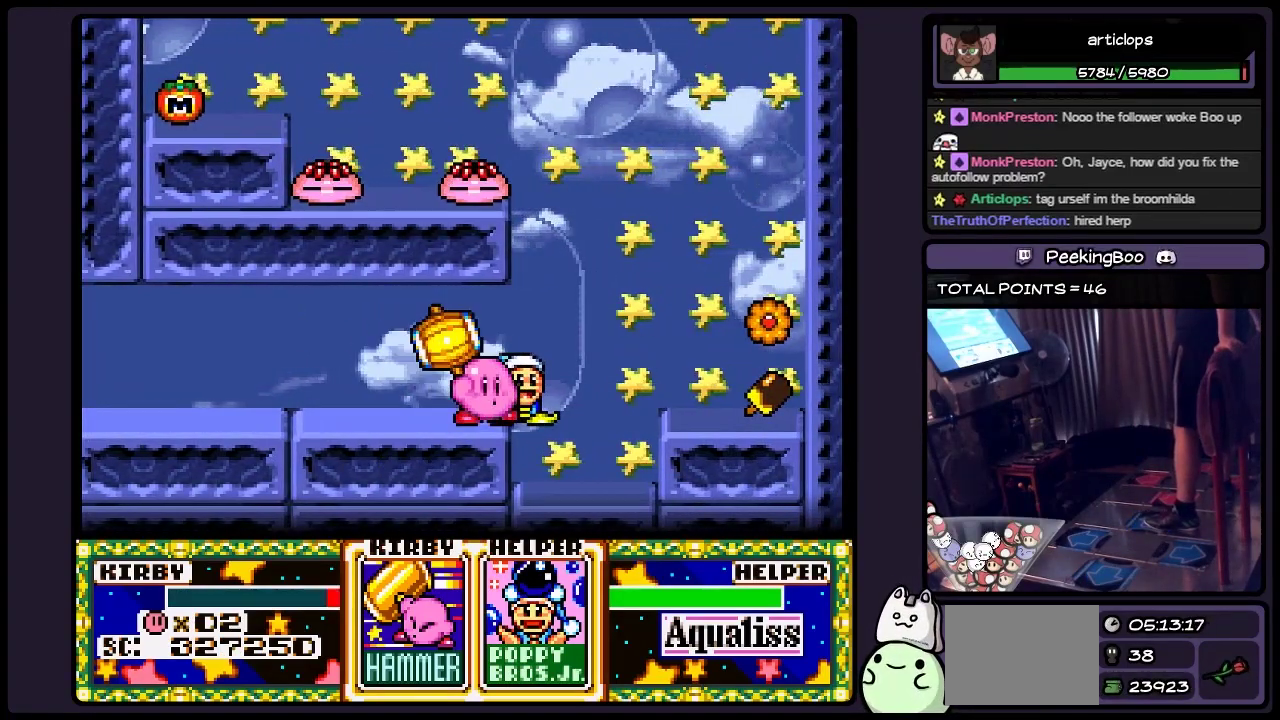
{"buttons": [], "events": [[183, "DPAD_RIGHT", "down"], [433, "DPAD_RIGHT", "up"]]}
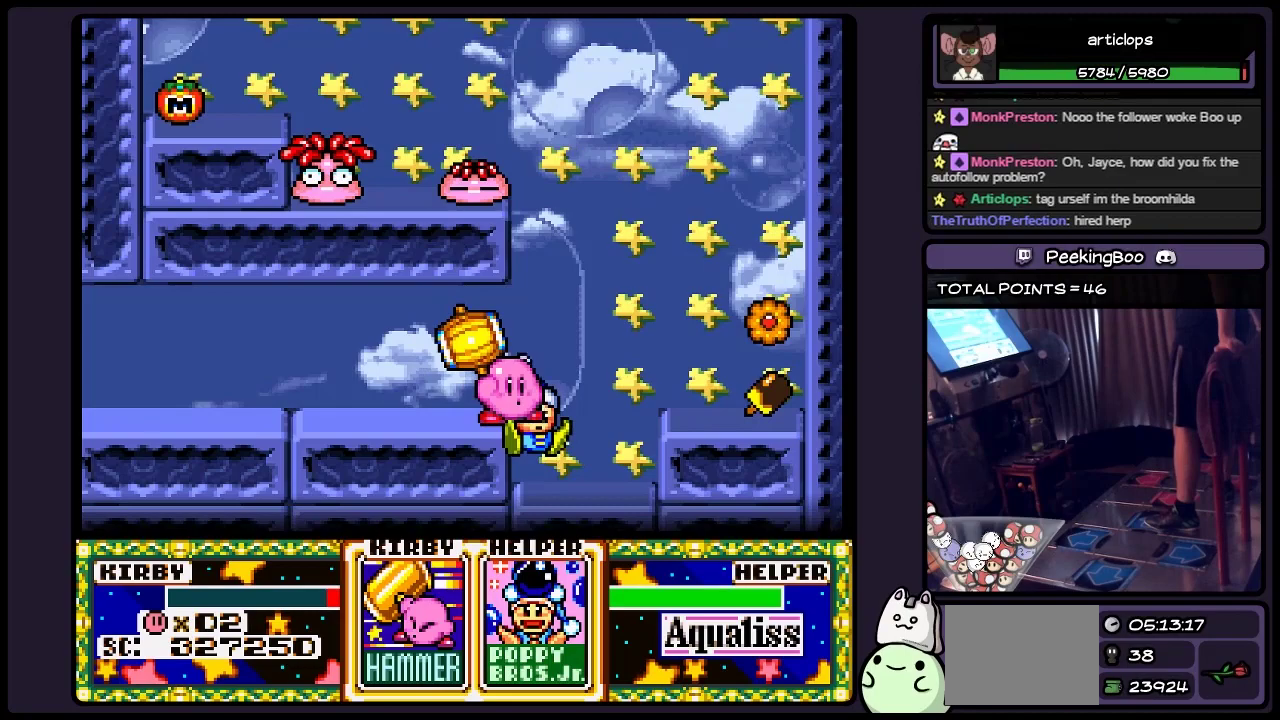
{"buttons": [], "events": []}
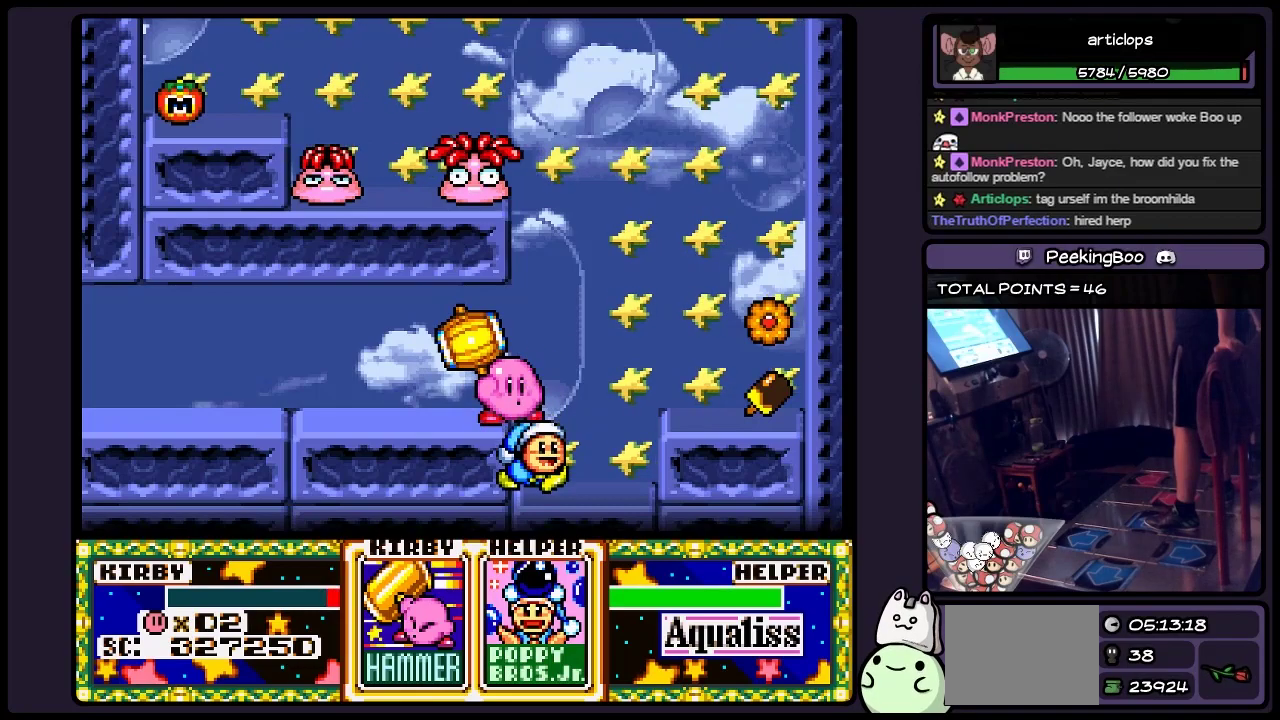
{"buttons": [], "events": []}
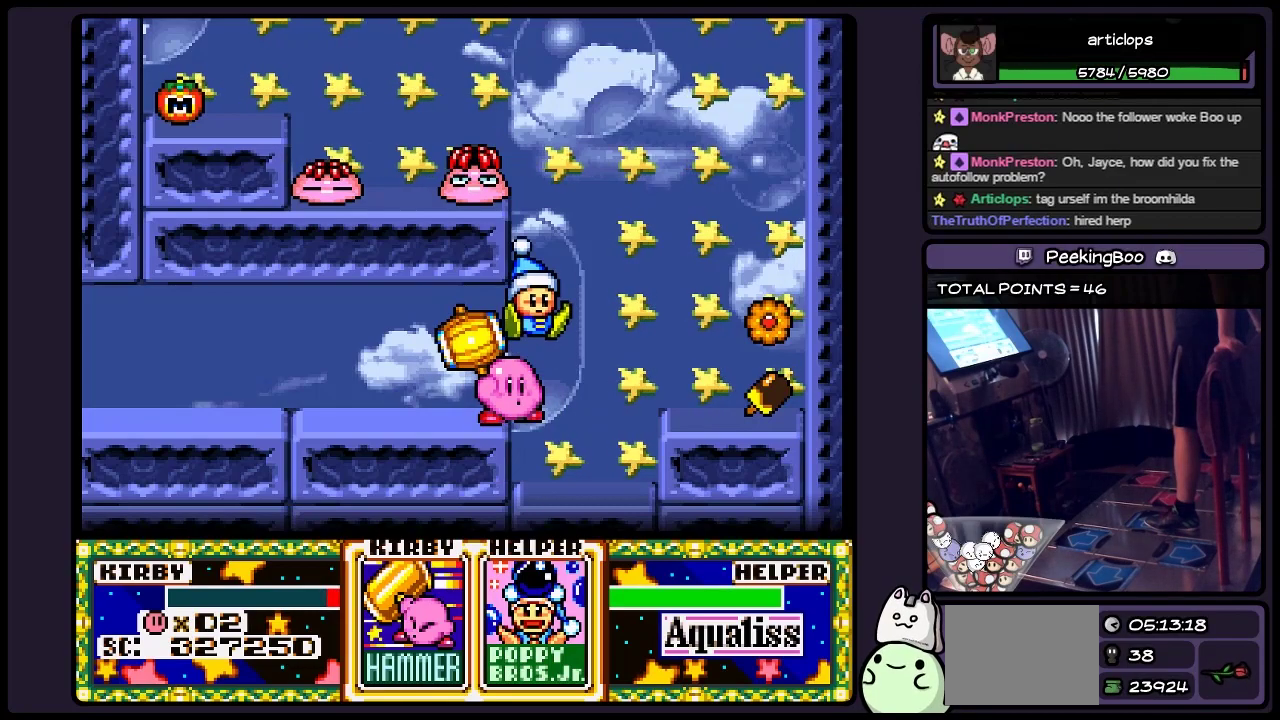
{"buttons": [], "events": []}
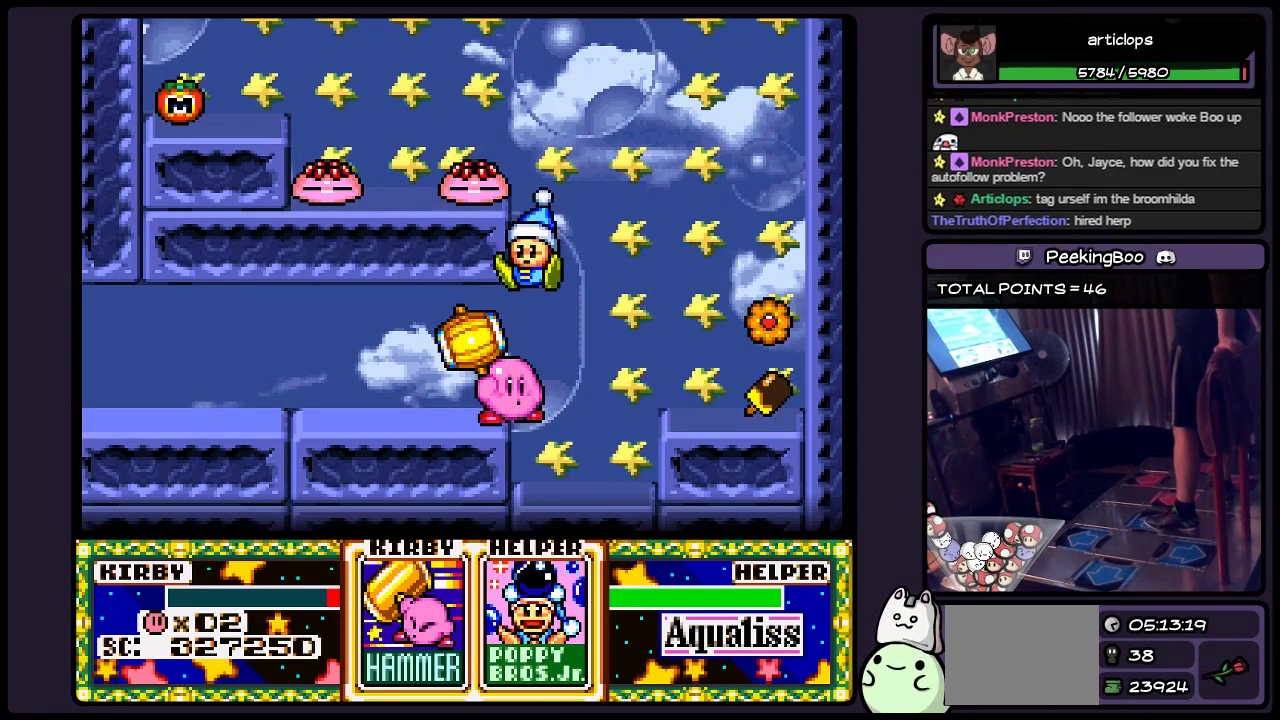
{"buttons": [], "events": []}
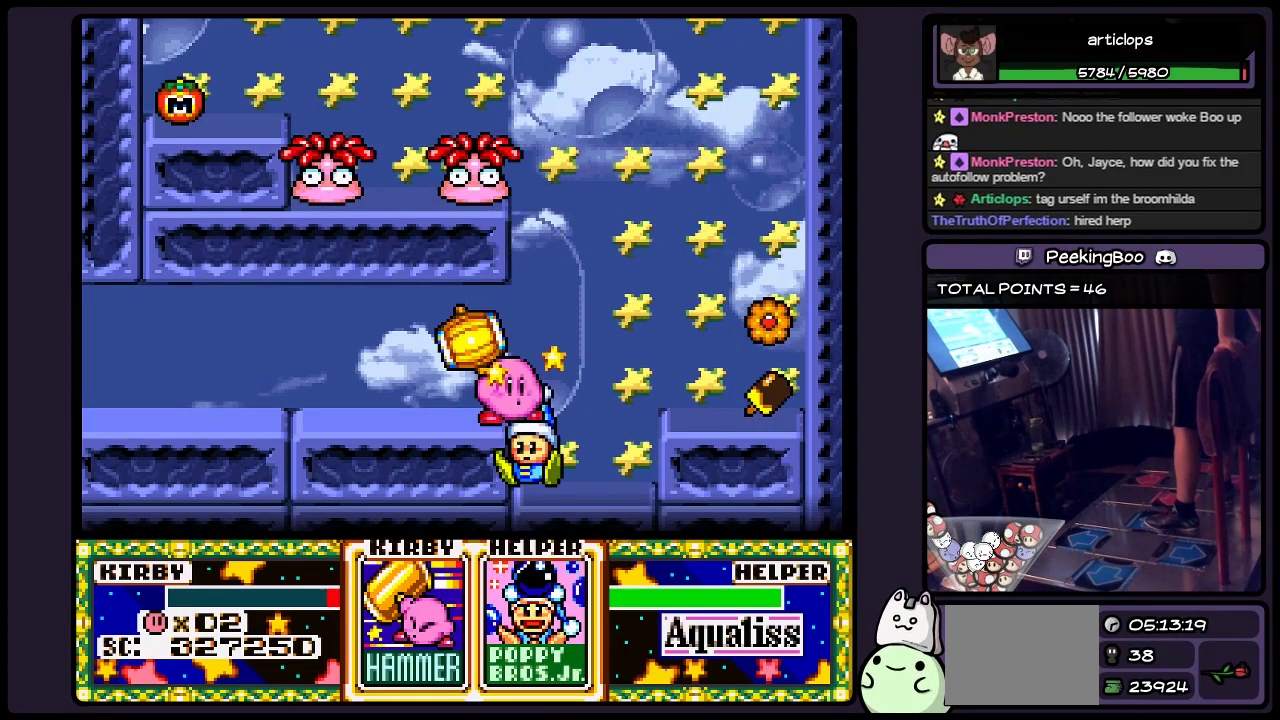
{"buttons": [], "events": []}
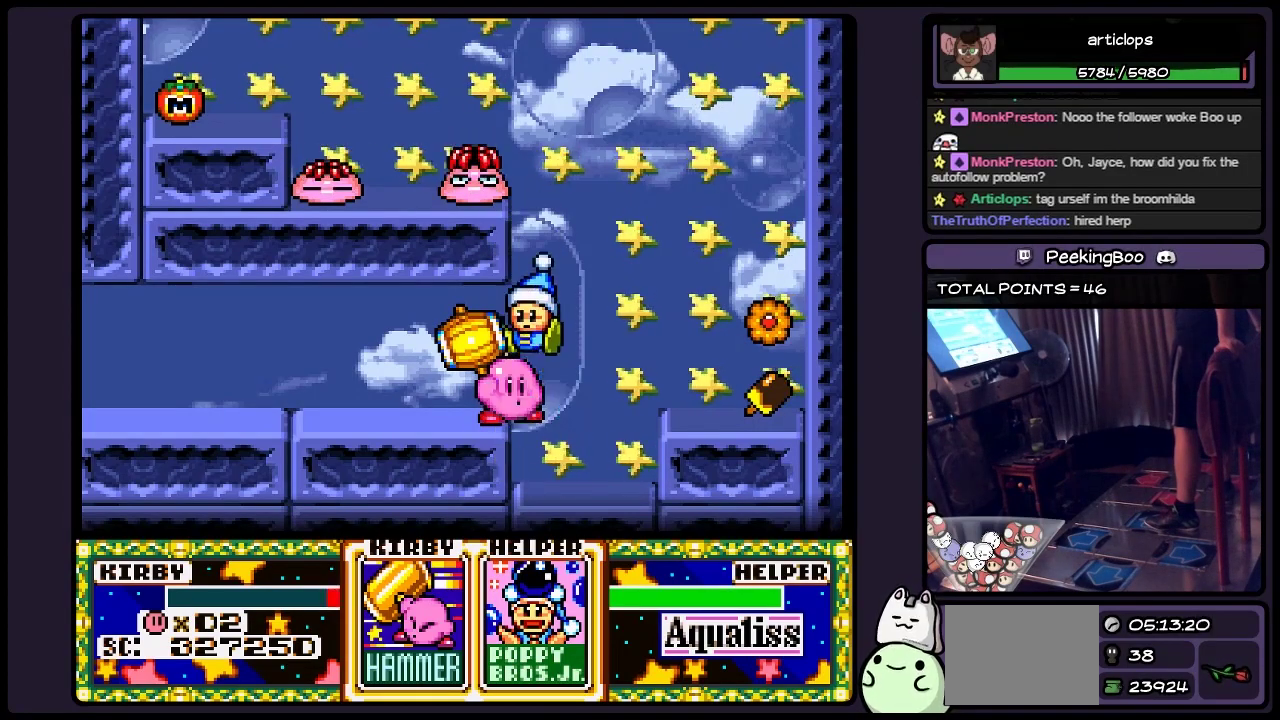
{"buttons": [], "events": []}